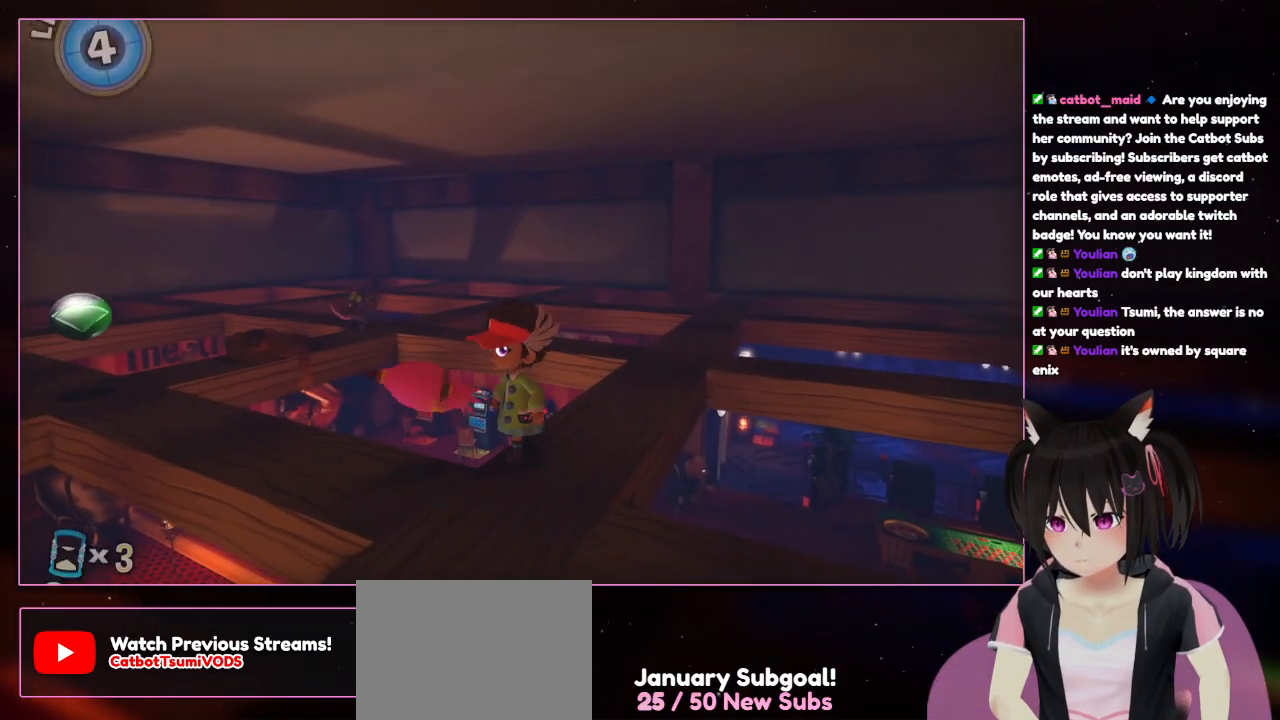
Gameplay with a controller (Nintendo layout); each line is a JSON object with the inputs held at the frame after it. "events" lists button and stick changes between this image and that frame as [ms after this image, input, new state], when the widget could be followed in between. Not read: L3 R3.
{"buttons": [], "left_stick": "left", "right_stick": "center", "events": [[167, "X", "up"], [367, "left_stick", "left"]]}
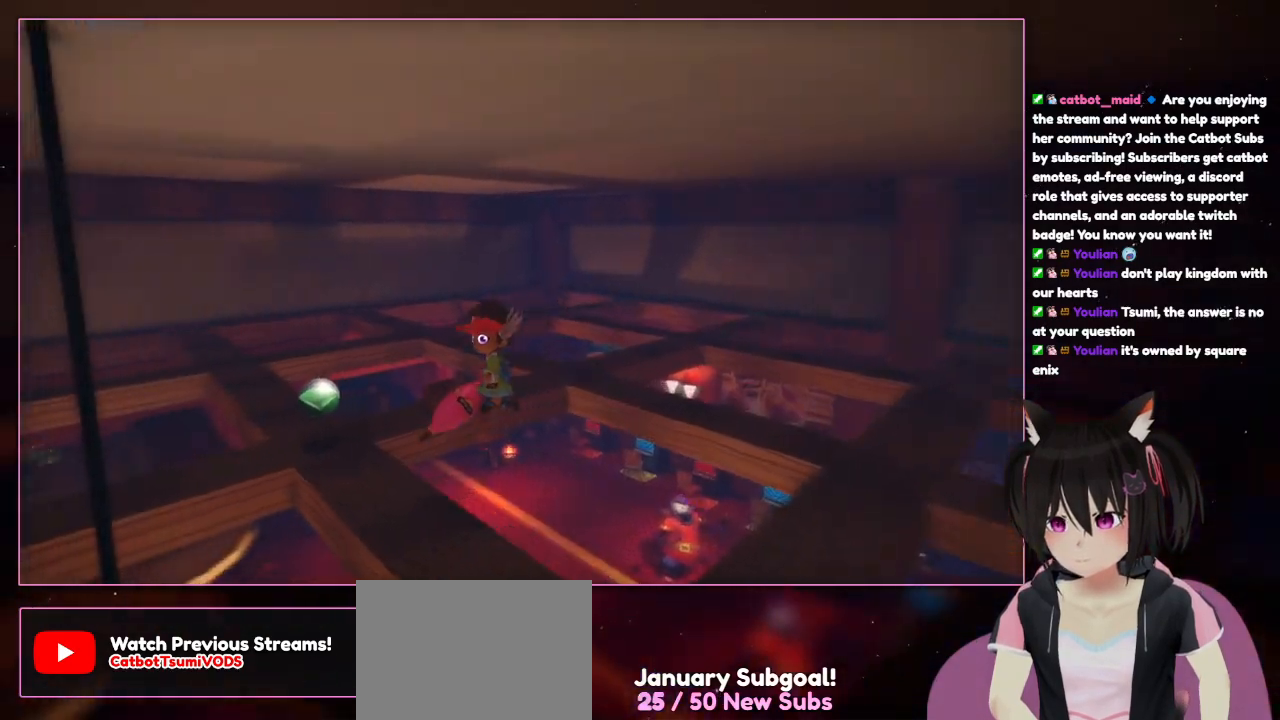
{"buttons": [], "left_stick": "up-left", "right_stick": "left", "events": [[67, "left_stick", "up-left"], [267, "right_stick", "left"]]}
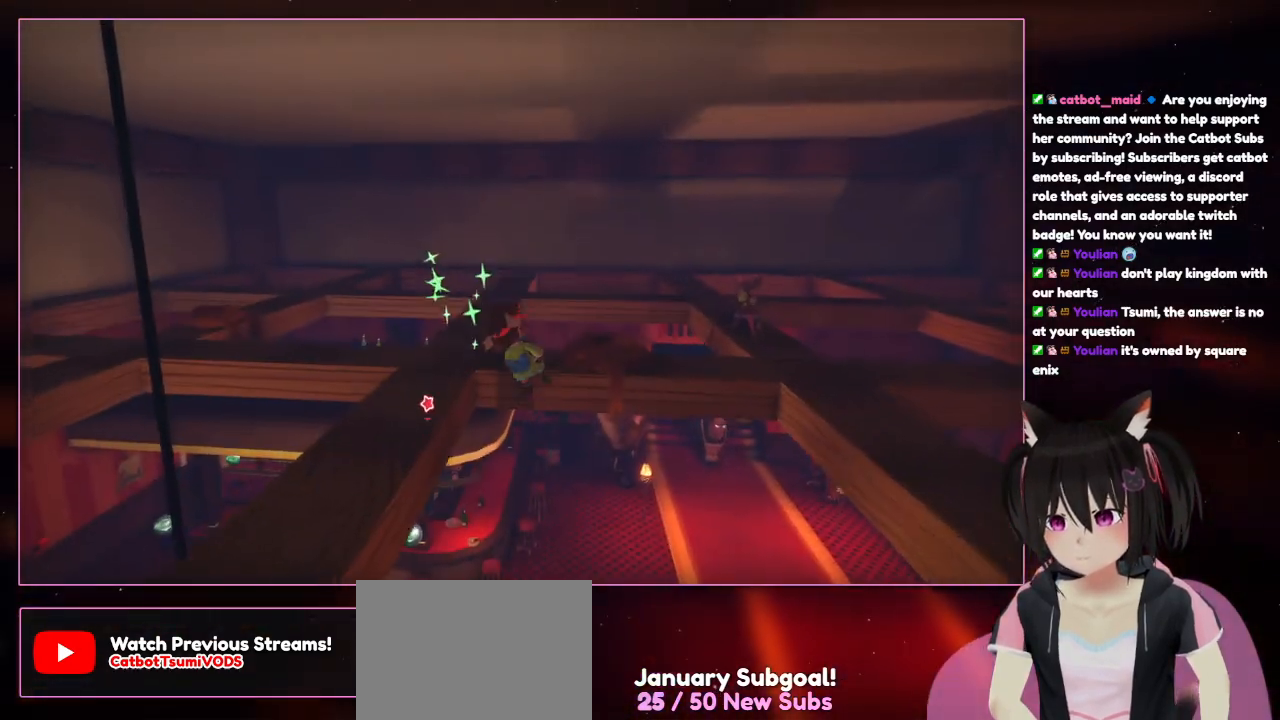
{"buttons": ["A"], "left_stick": "up-left", "right_stick": "center", "events": [[367, "A", "down"], [367, "right_stick", "center"]]}
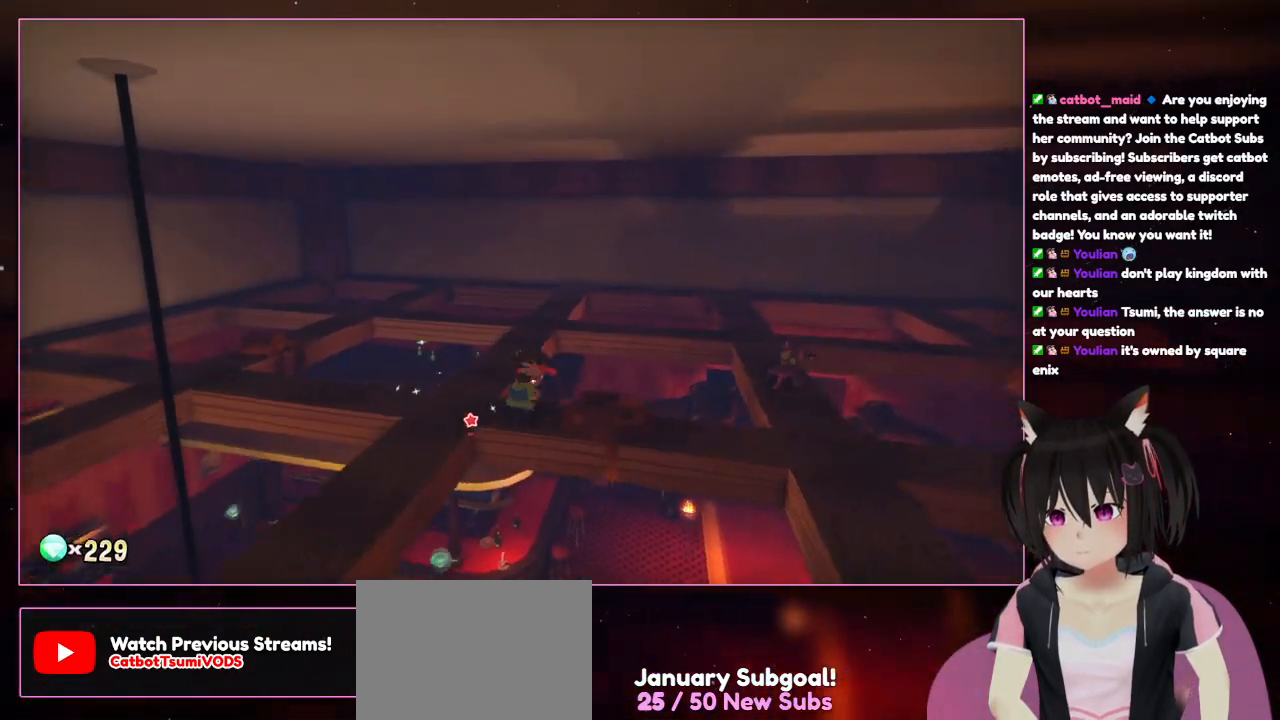
{"buttons": [], "left_stick": "up", "right_stick": "left", "events": [[67, "A", "up"], [67, "left_stick", "up-right"], [267, "left_stick", "up-left"], [267, "right_stick", "left"], [467, "left_stick", "up"]]}
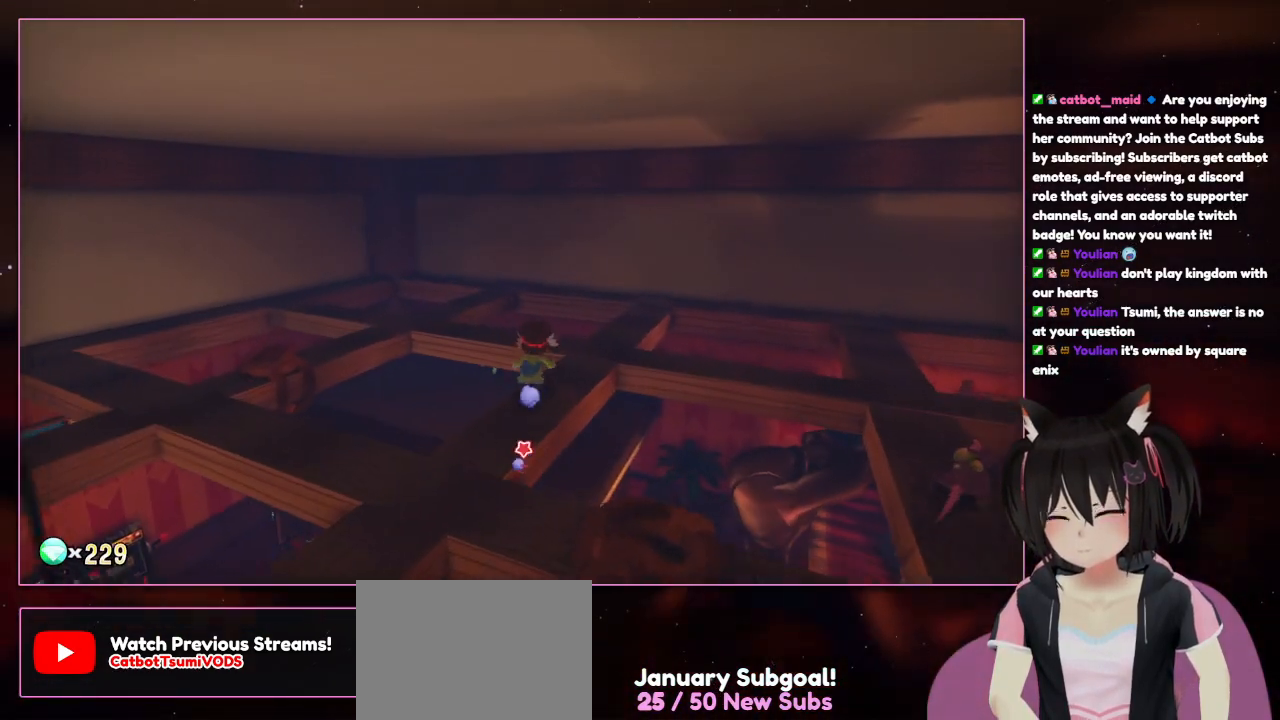
{"buttons": [], "left_stick": "up-right", "right_stick": "center", "events": [[167, "right_stick", "center"], [367, "left_stick", "up-right"]]}
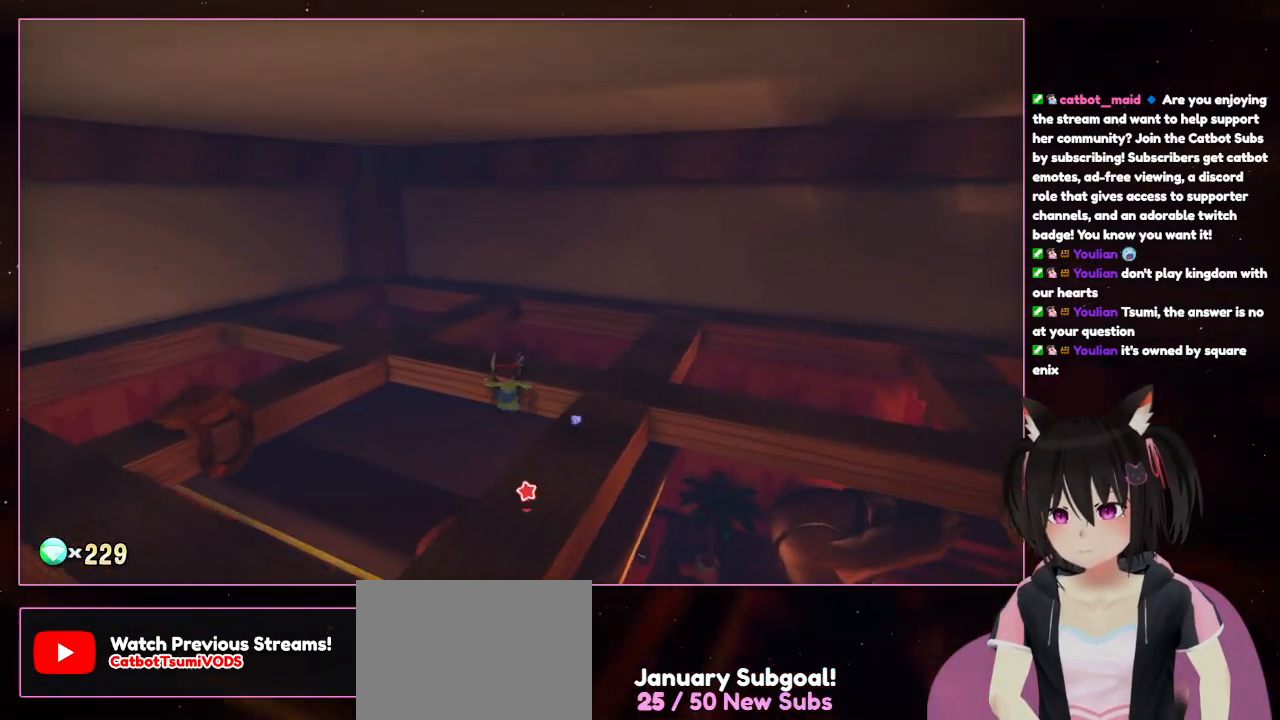
{"buttons": [], "left_stick": "up-left", "right_stick": "center", "events": [[67, "left_stick", "up"], [267, "left_stick", "up-left"]]}
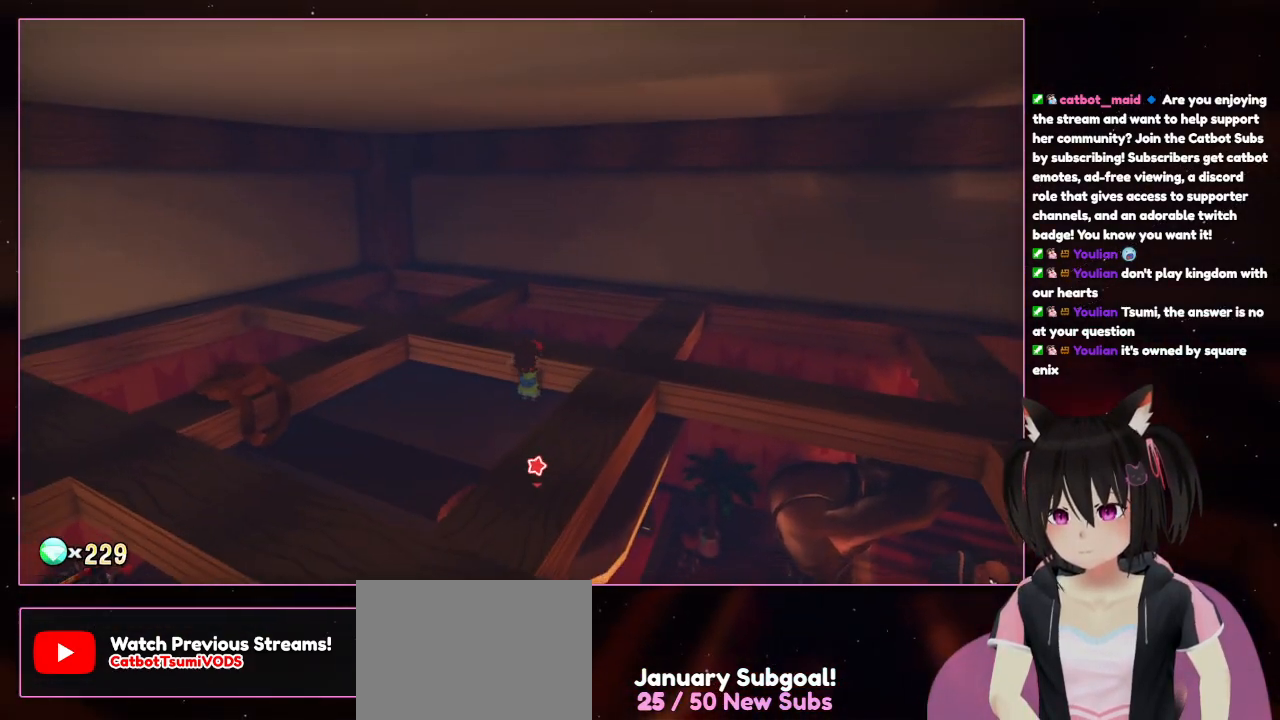
{"buttons": [], "left_stick": "up", "right_stick": "center", "events": [[167, "left_stick", "up-right"], [367, "left_stick", "up"]]}
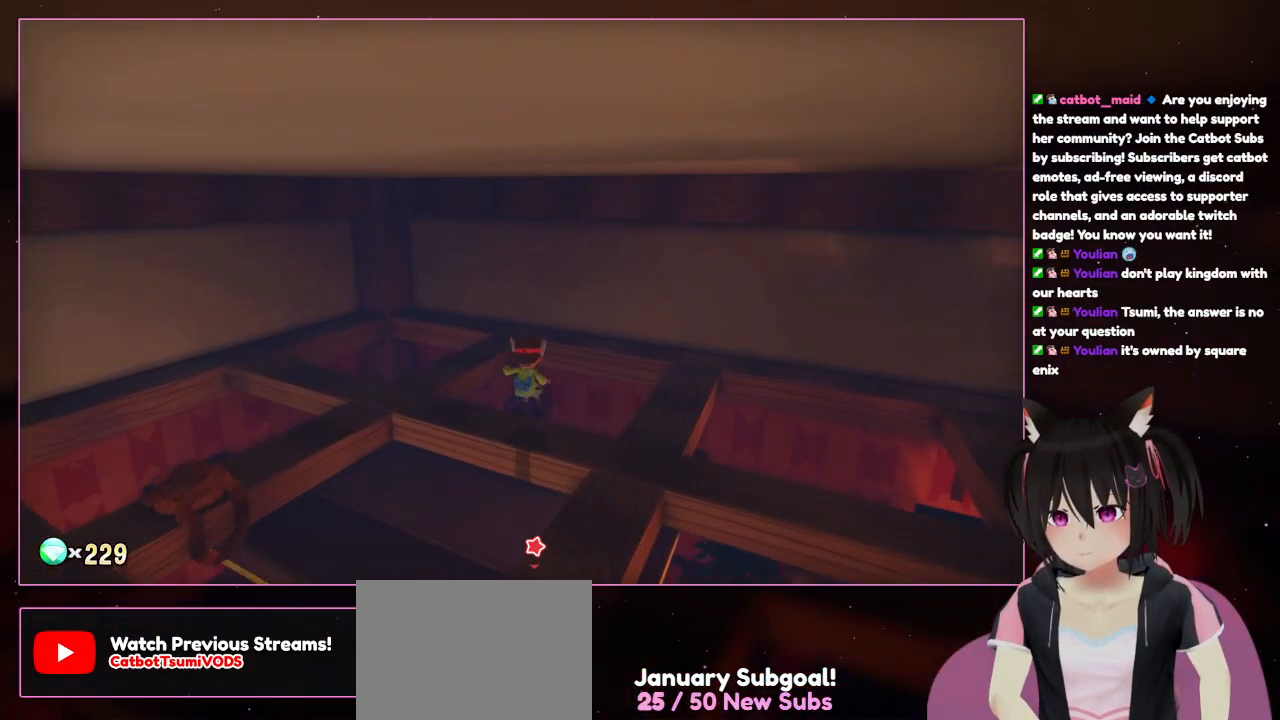
{"buttons": [], "left_stick": "down-right", "right_stick": "down-left", "events": [[67, "A", "down"], [67, "left_stick", "up-right"], [267, "A", "up"], [267, "left_stick", "up"], [467, "left_stick", "down-right"], [467, "right_stick", "down-left"]]}
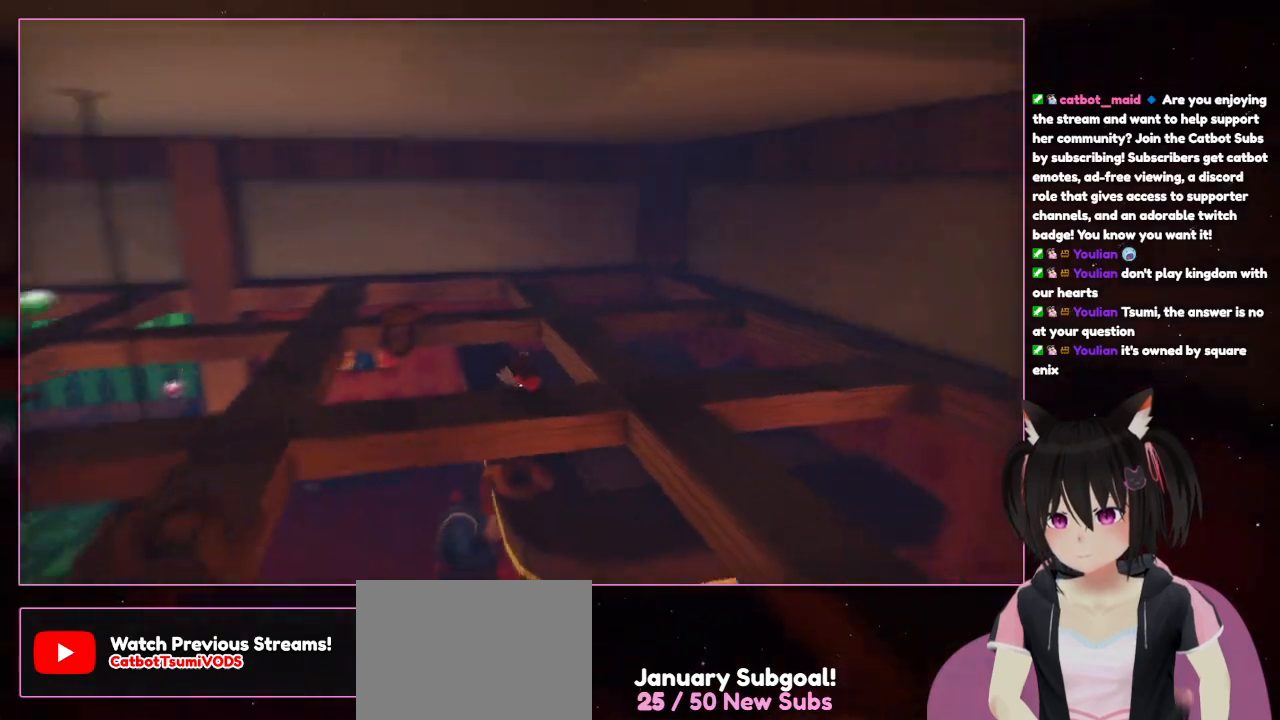
{"buttons": [], "left_stick": "right", "right_stick": "down-left", "events": [[167, "left_stick", "down"], [367, "left_stick", "right"]]}
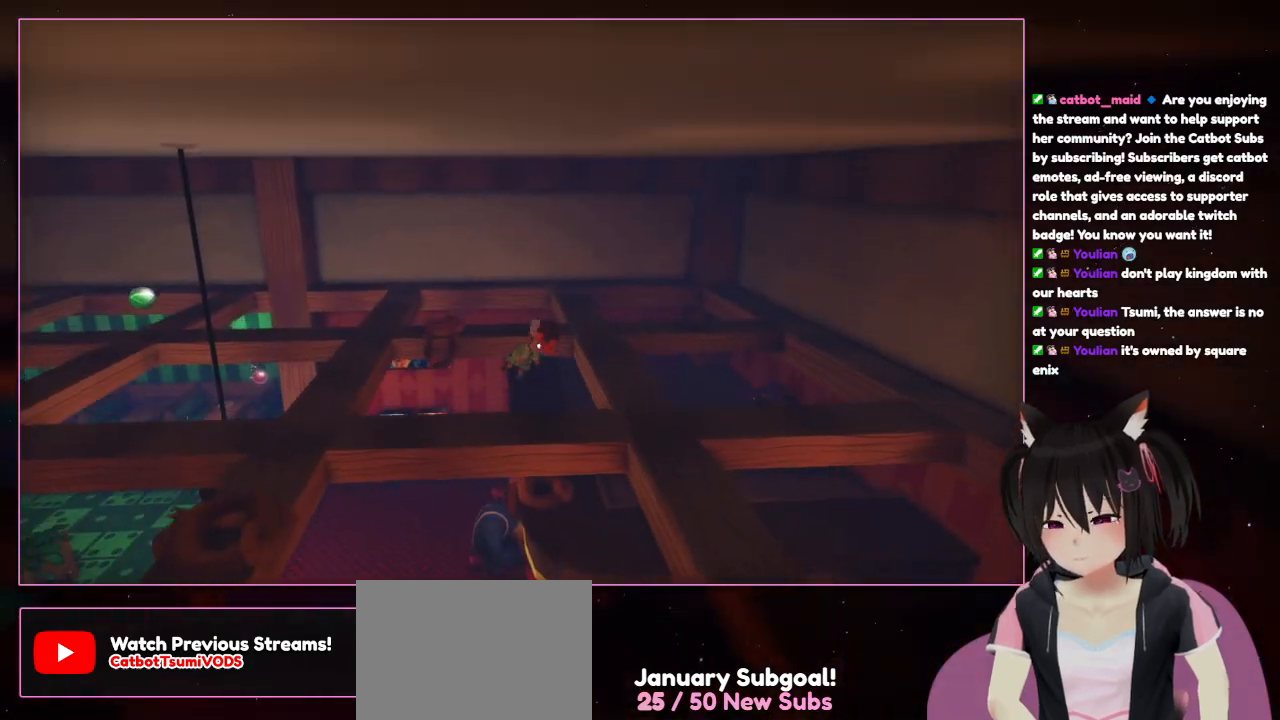
{"buttons": ["A"], "left_stick": "up-right", "right_stick": "center", "events": [[67, "left_stick", "up-right"], [67, "right_stick", "center"], [267, "A", "down"]]}
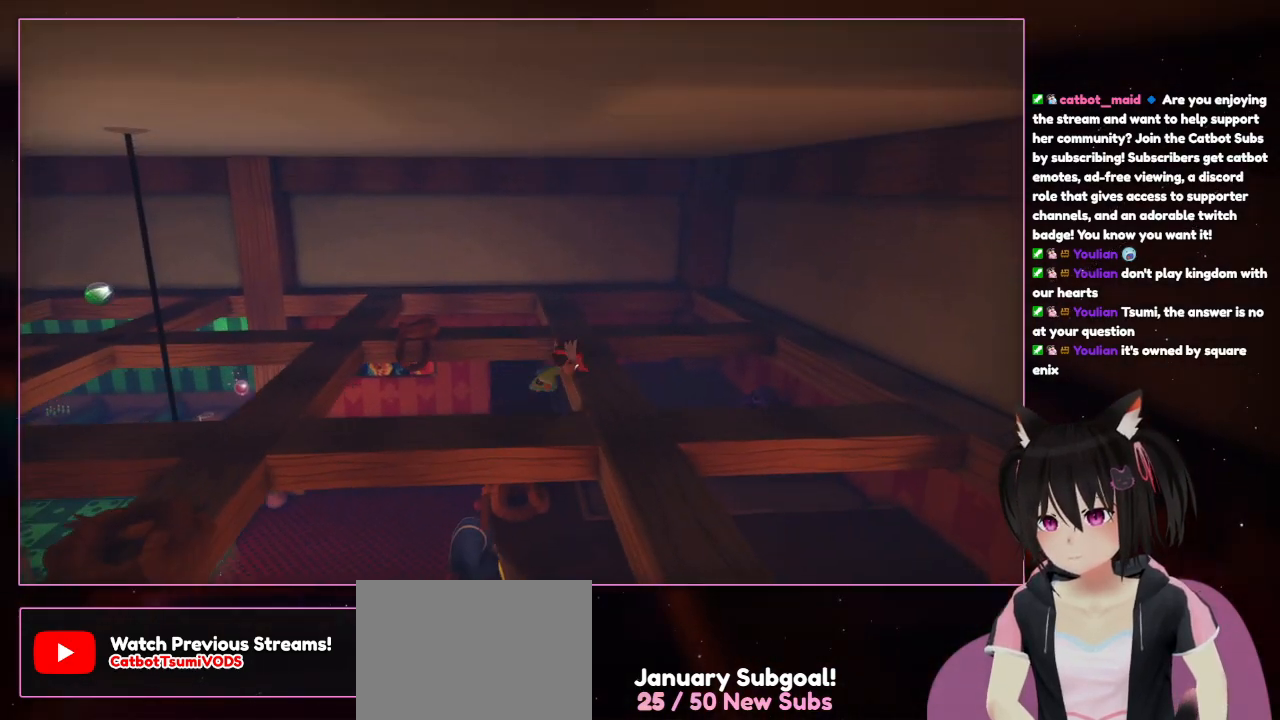
{"buttons": [], "left_stick": "right", "right_stick": "center", "events": [[167, "A", "up"], [367, "left_stick", "right"]]}
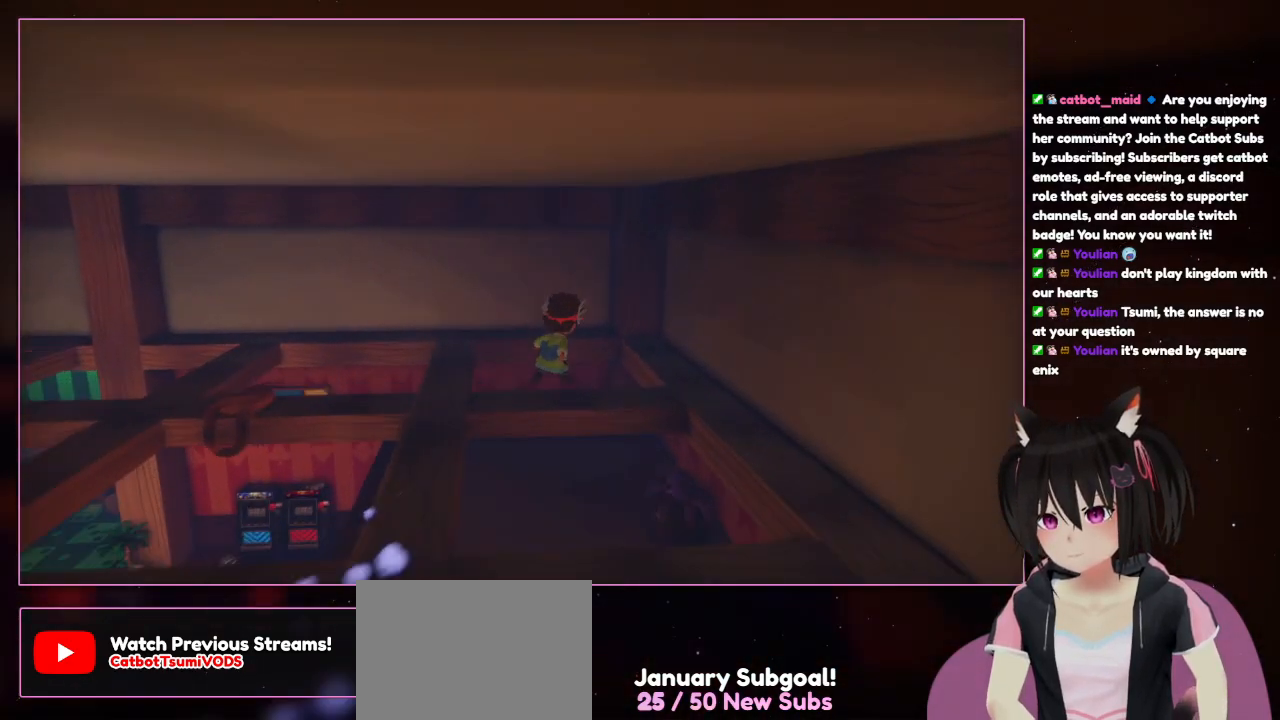
{"buttons": [], "left_stick": "up-right", "right_stick": "down-right", "events": [[67, "A", "down"], [67, "left_stick", "up-right"], [267, "A", "up"], [467, "right_stick", "down-right"]]}
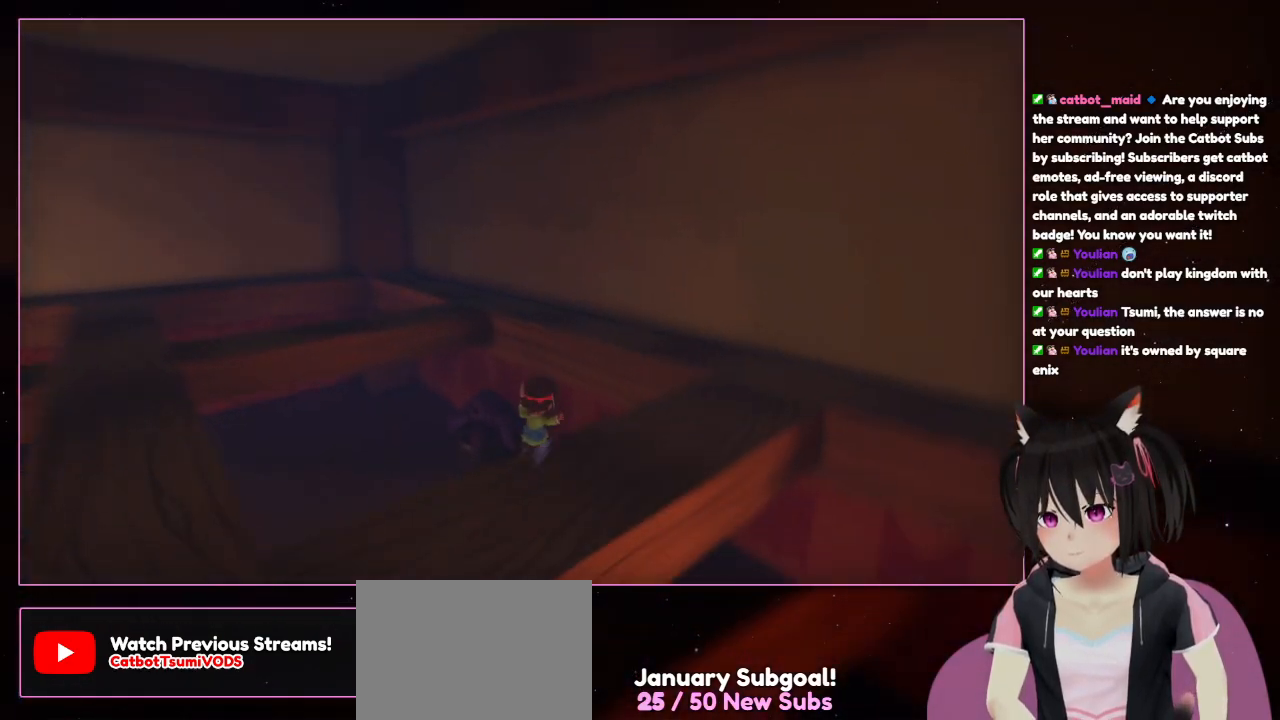
{"buttons": [], "left_stick": "center", "right_stick": "right", "events": [[167, "left_stick", "center"], [367, "right_stick", "right"]]}
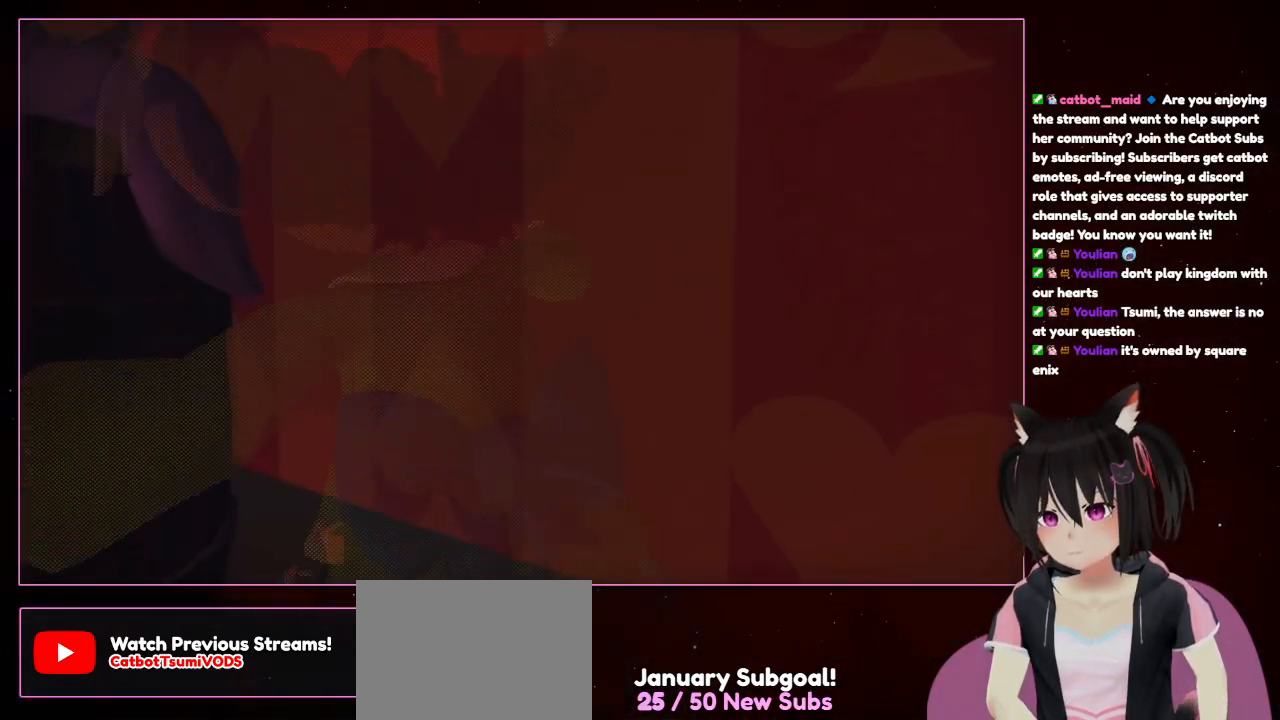
{"buttons": [], "left_stick": "up-left", "right_stick": "left", "events": [[67, "right_stick", "center"], [267, "left_stick", "up-left"], [467, "right_stick", "left"]]}
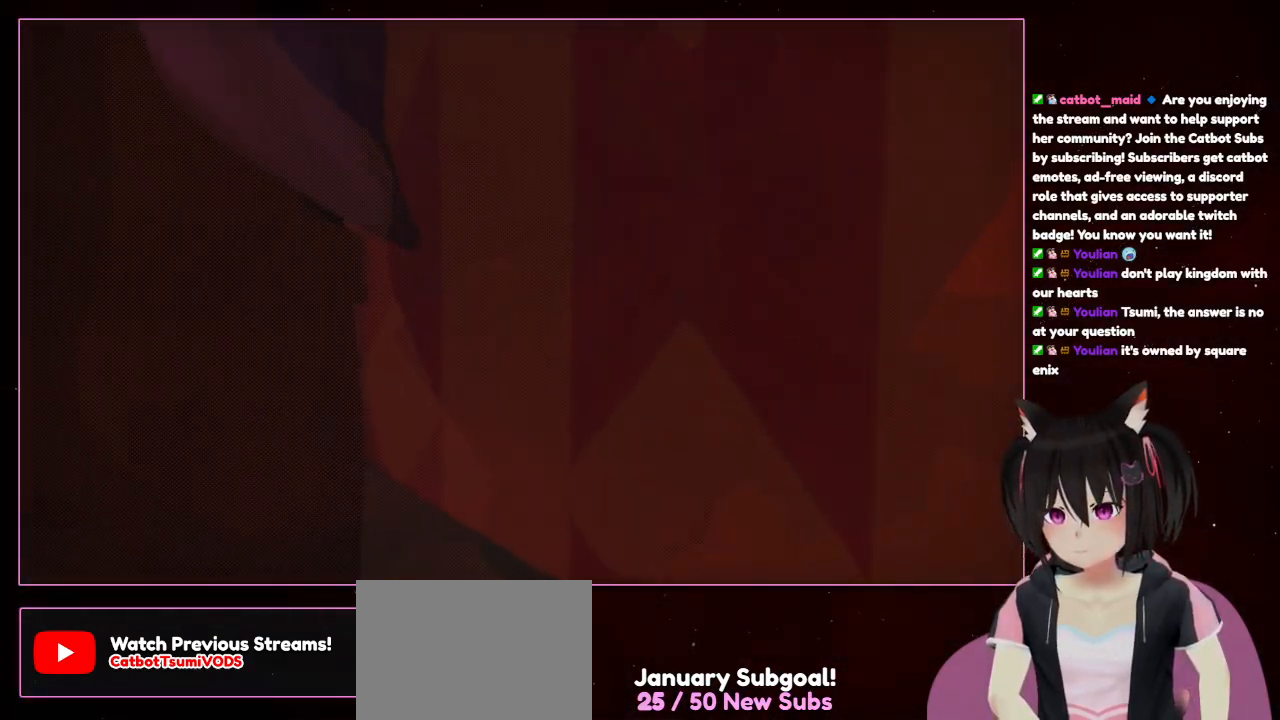
{"buttons": [], "left_stick": "center", "right_stick": "center", "events": [[167, "left_stick", "center"], [367, "right_stick", "center"]]}
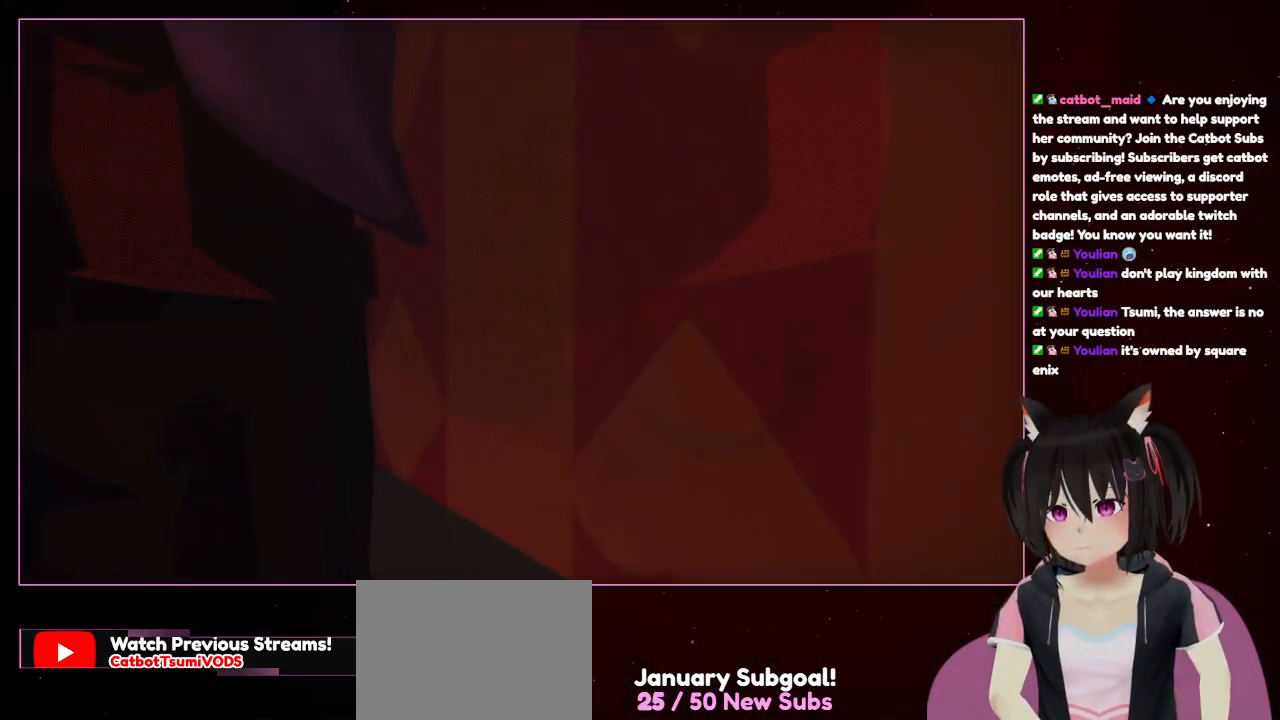
{"buttons": [], "left_stick": "down-left", "right_stick": "center", "events": [[67, "left_stick", "down-left"]]}
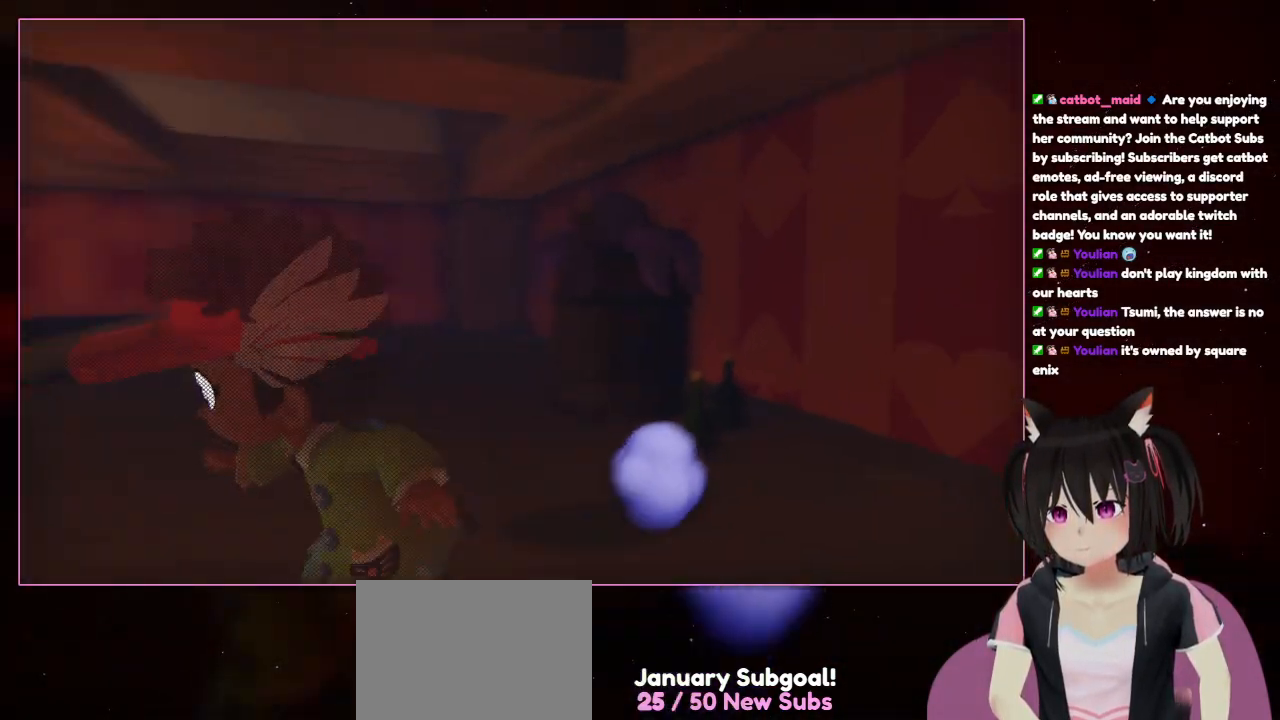
{"buttons": [], "left_stick": "left", "right_stick": "left", "events": [[167, "left_stick", "down"], [167, "right_stick", "down-left"], [367, "left_stick", "left"], [367, "right_stick", "left"]]}
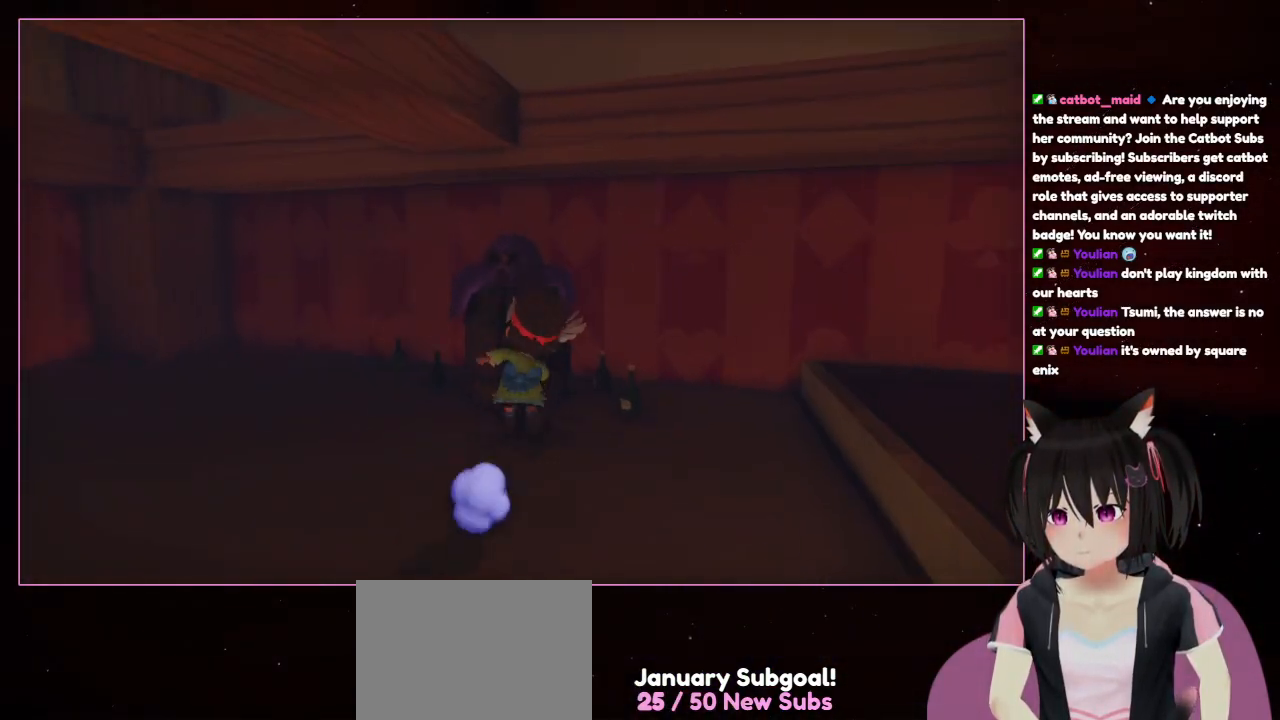
{"buttons": ["X"], "left_stick": "up", "right_stick": "center", "events": [[67, "left_stick", "up"], [67, "right_stick", "right"], [267, "right_stick", "center"], [467, "X", "down"]]}
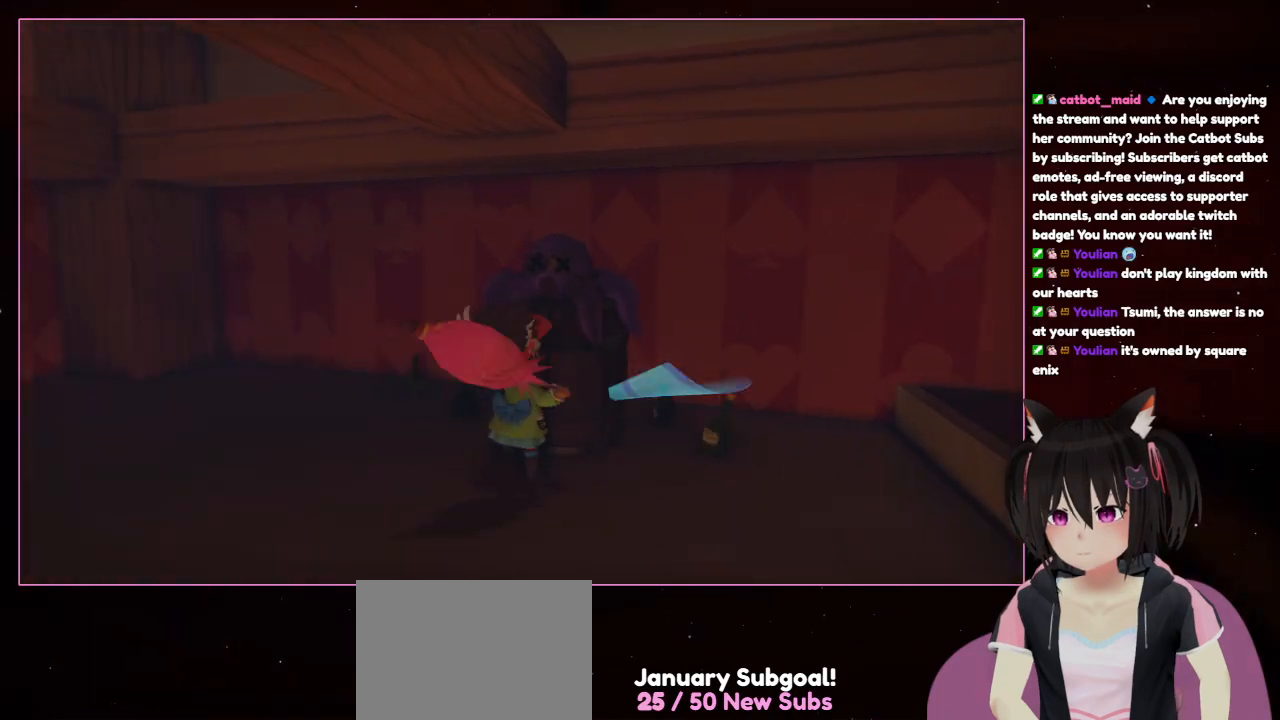
{"buttons": [], "left_stick": "down-right", "right_stick": "center", "events": [[167, "left_stick", "center"], [367, "X", "up"], [367, "left_stick", "down-right"]]}
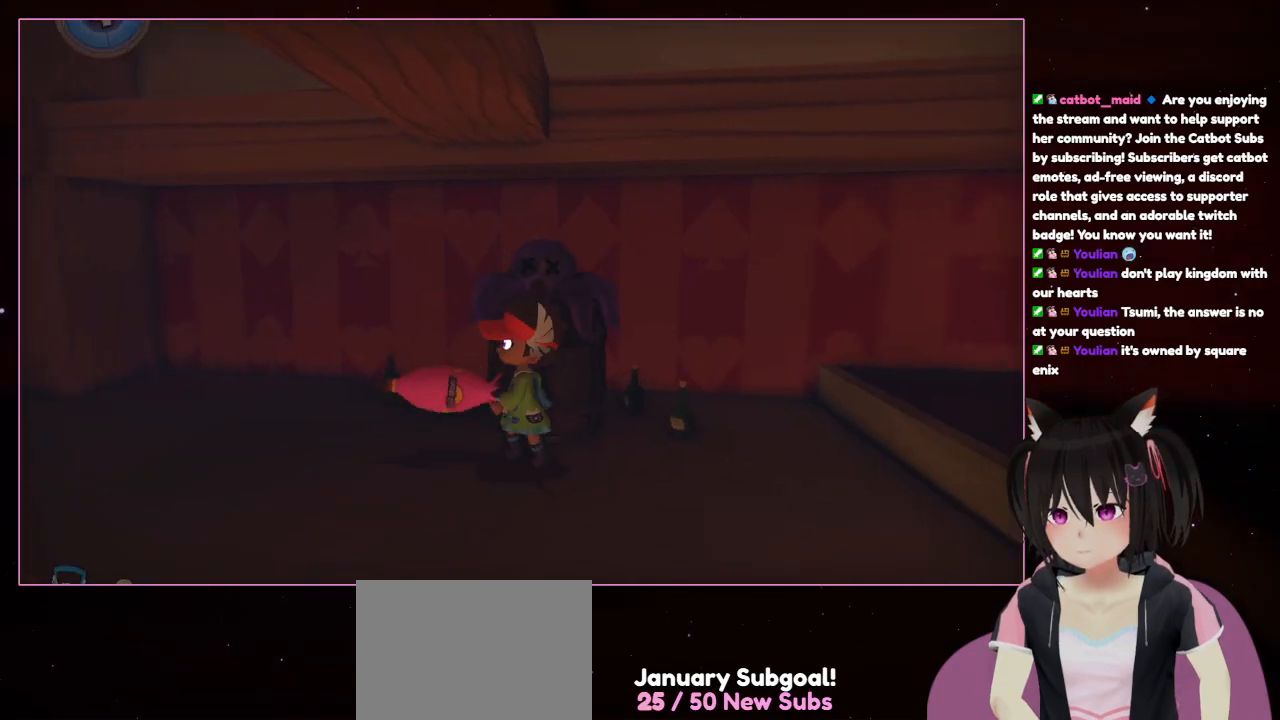
{"buttons": [], "left_stick": "down-right", "right_stick": "center", "events": [[267, "left_stick", "down"], [267, "right_stick", "down-right"], [467, "left_stick", "down-right"], [467, "right_stick", "center"]]}
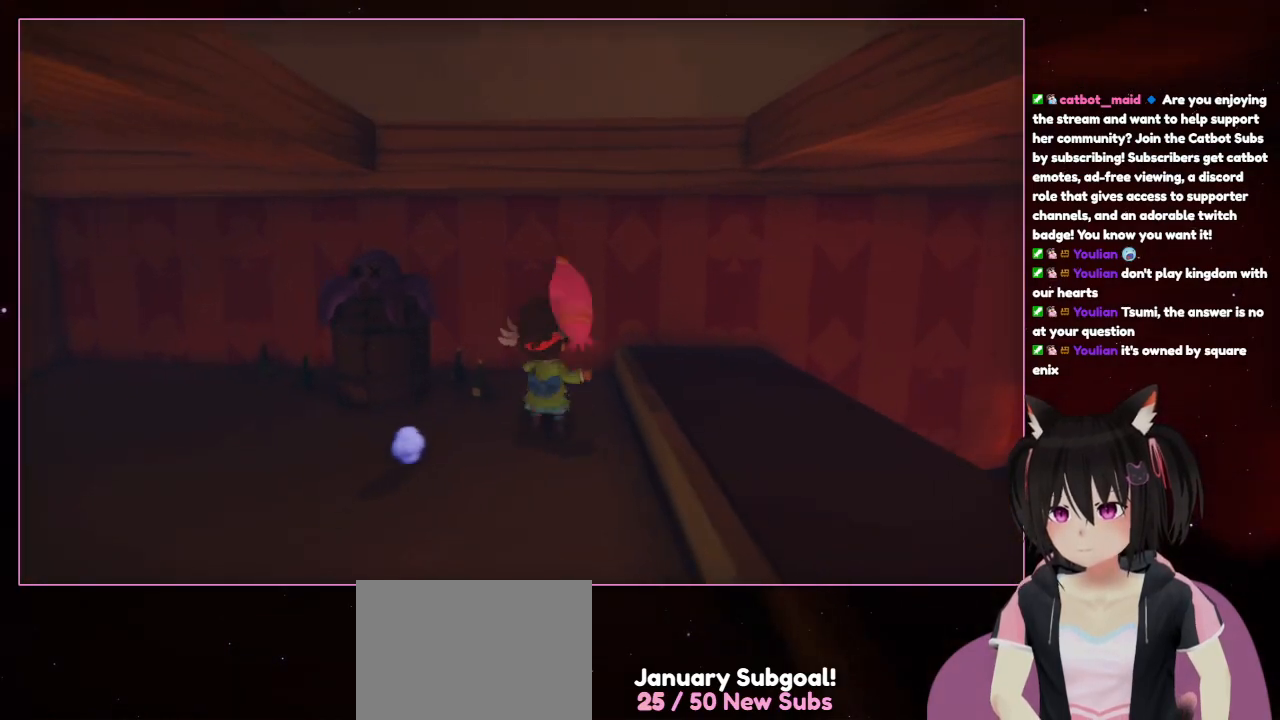
{"buttons": ["X"], "left_stick": "up-left", "right_stick": "center", "events": [[167, "left_stick", "right"], [367, "X", "down"], [367, "left_stick", "up-left"]]}
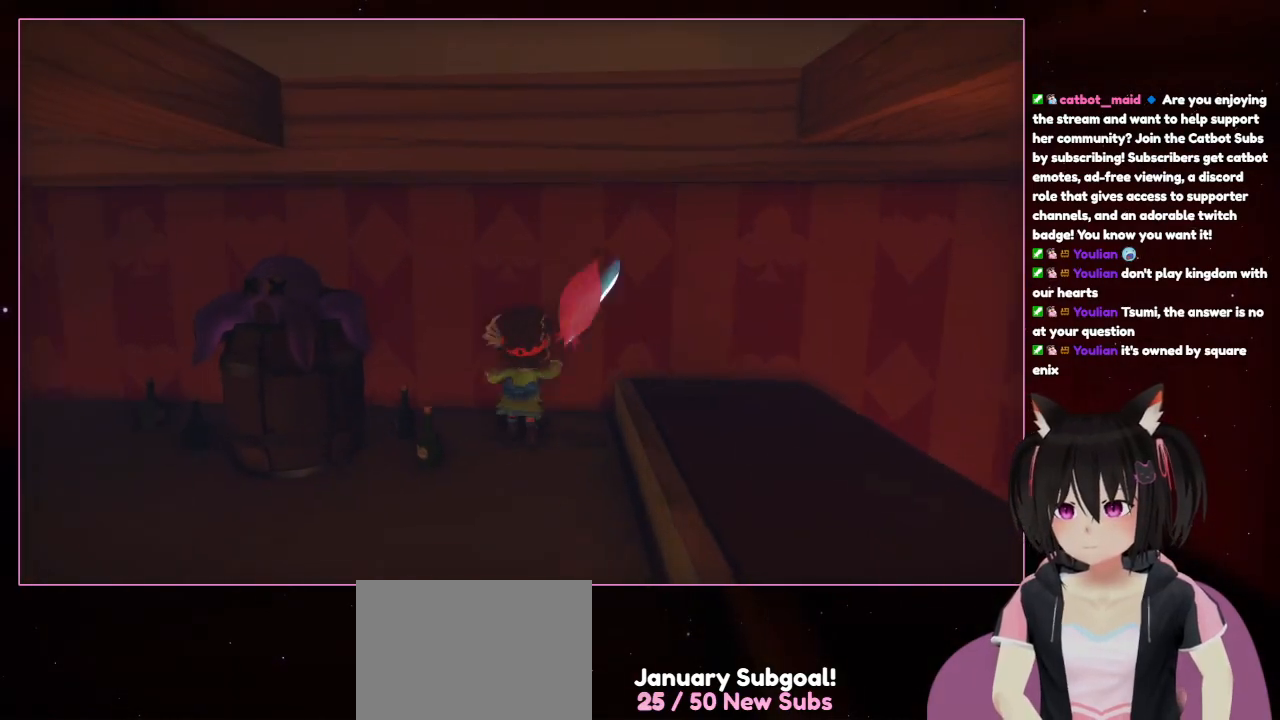
{"buttons": [], "left_stick": "left", "right_stick": "center", "events": [[67, "X", "up"], [267, "left_stick", "left"]]}
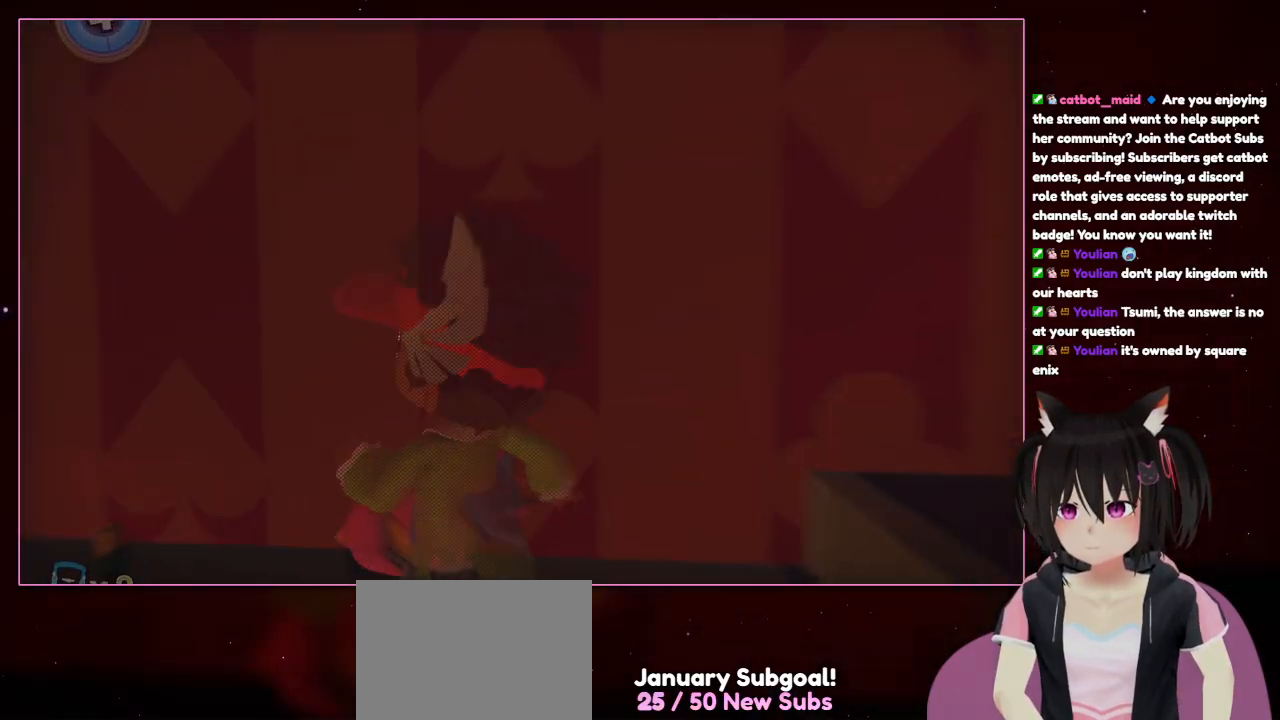
{"buttons": [], "left_stick": "down-left", "right_stick": "center", "events": [[367, "left_stick", "down-left"]]}
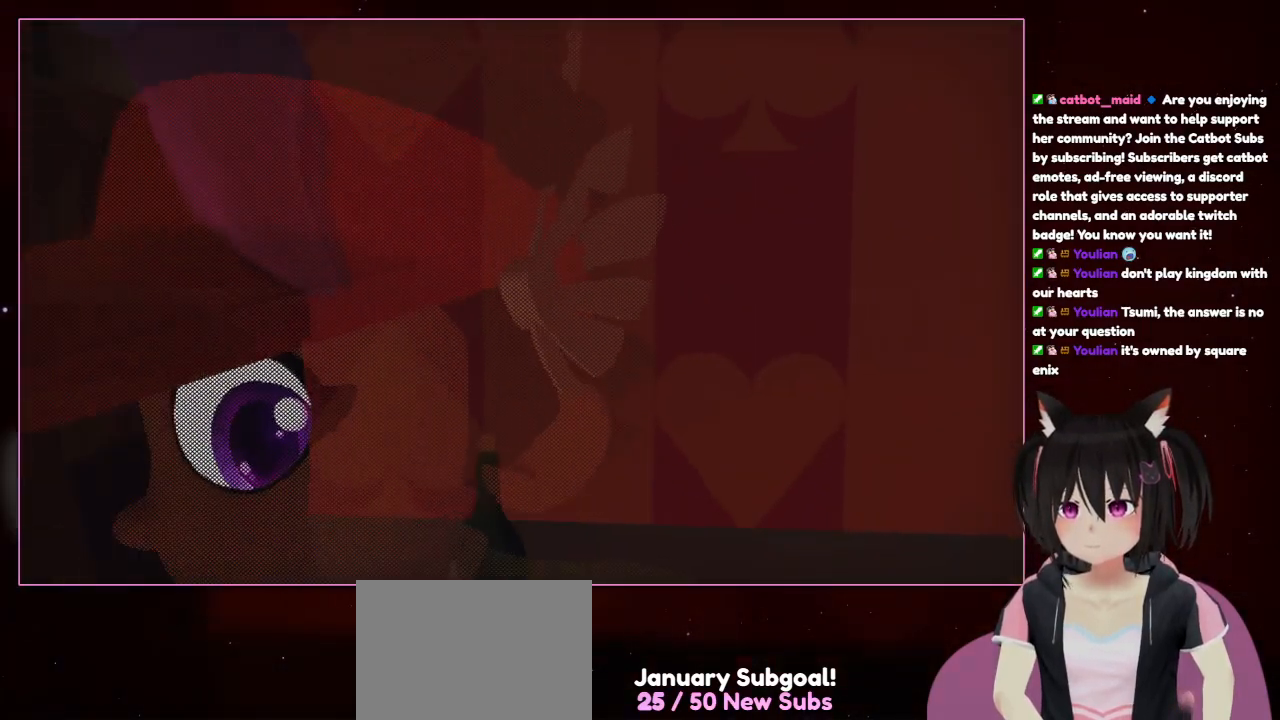
{"buttons": [], "left_stick": "down-right", "right_stick": "center", "events": [[67, "X", "down"], [267, "X", "up"], [467, "left_stick", "down-right"]]}
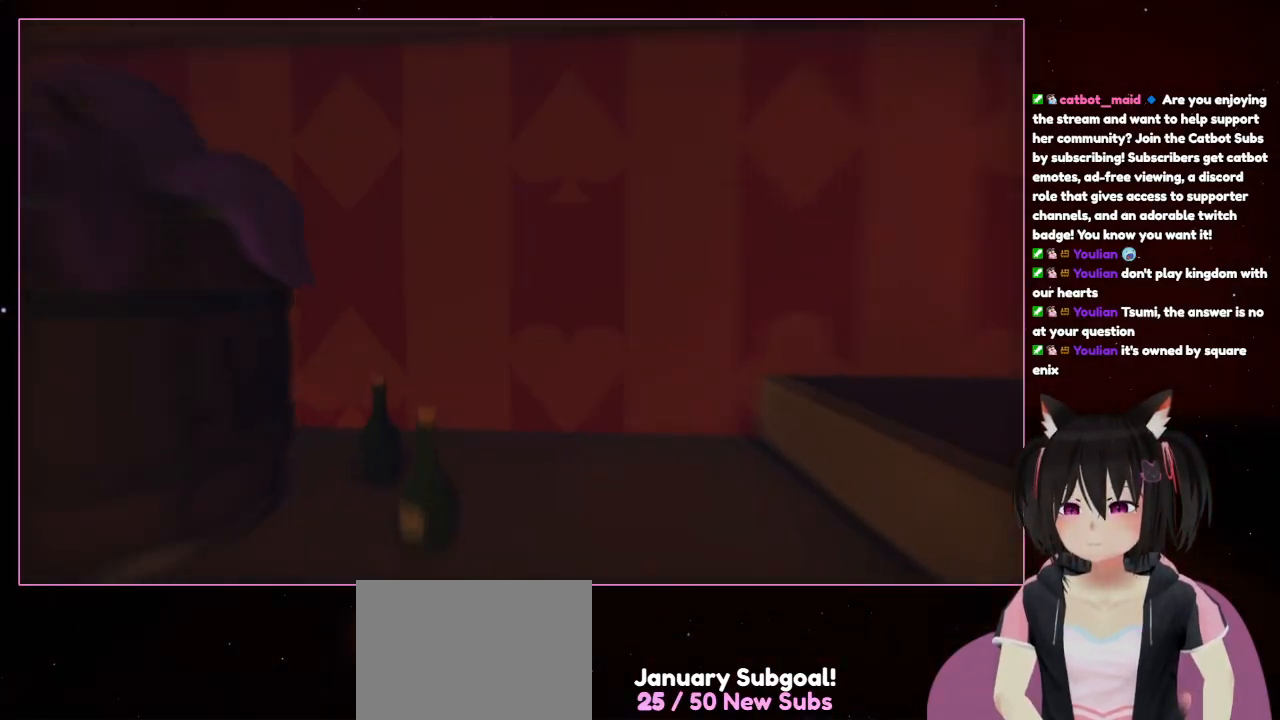
{"buttons": [], "left_stick": "down", "right_stick": "center", "events": [[367, "left_stick", "down"]]}
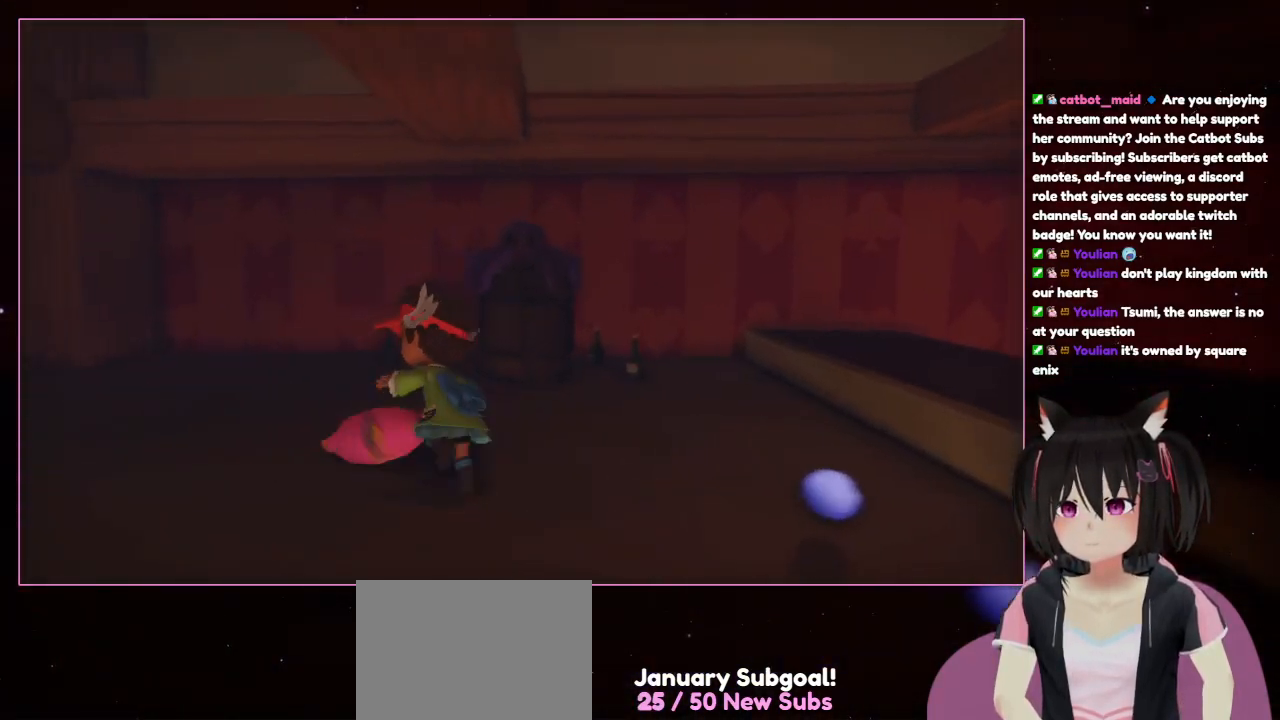
{"buttons": [], "left_stick": "up", "right_stick": "center", "events": [[67, "left_stick", "down-left"], [267, "left_stick", "up-left"], [467, "left_stick", "up"]]}